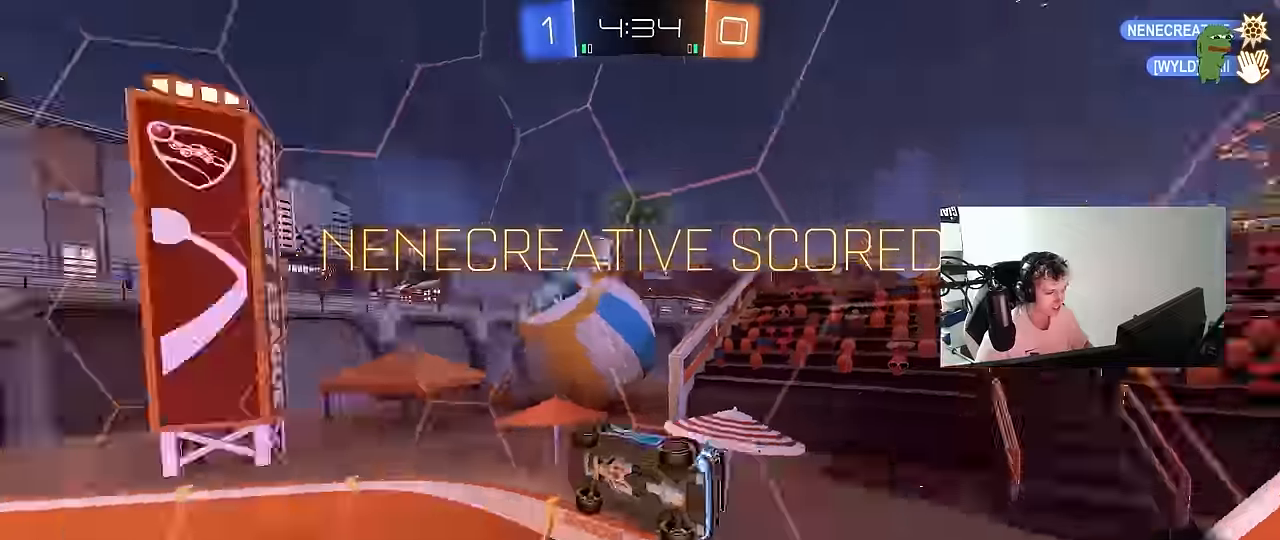
Gameplay with keyboard and mouse; each line is a JSON object with the keys and mouse buttons held at the frame after it. "events" lists presses ("down") and releases ("up") of "1", "2", "3", "4", "5", "a", "alt", "c", "caps_lock", "ctrl", "d", "e", "f", "g", "q", "r", "s", "shift", "space", "t", "tab", "v", "w", "x", "z", "mouse_left", "mouse_wheel" and "mouse_right" between this image and that frame as [ms after this image, input, new state], when the widget could be followed in between. "mouse_left", "mouse_wheel", "mouse_right" = the "left", "wheel", "right" buttons of the "mouse" list. No other keys are recorded. "wheel" means that the mouse wheel is clicked or scrolled. "mouse_move" is the direction in which the mouse moves at that frame (one of eight, or "still"), when it could be read.
{"keys": [], "mouse": [], "mouse_move": "up", "events": [[33, "mouse_left", "down"], [33, "s", "down"], [33, "space", "up"], [183, "shift", "up"], [216, "mouse_left", "up"], [266, "a", "up"], [266, "s", "up"]]}
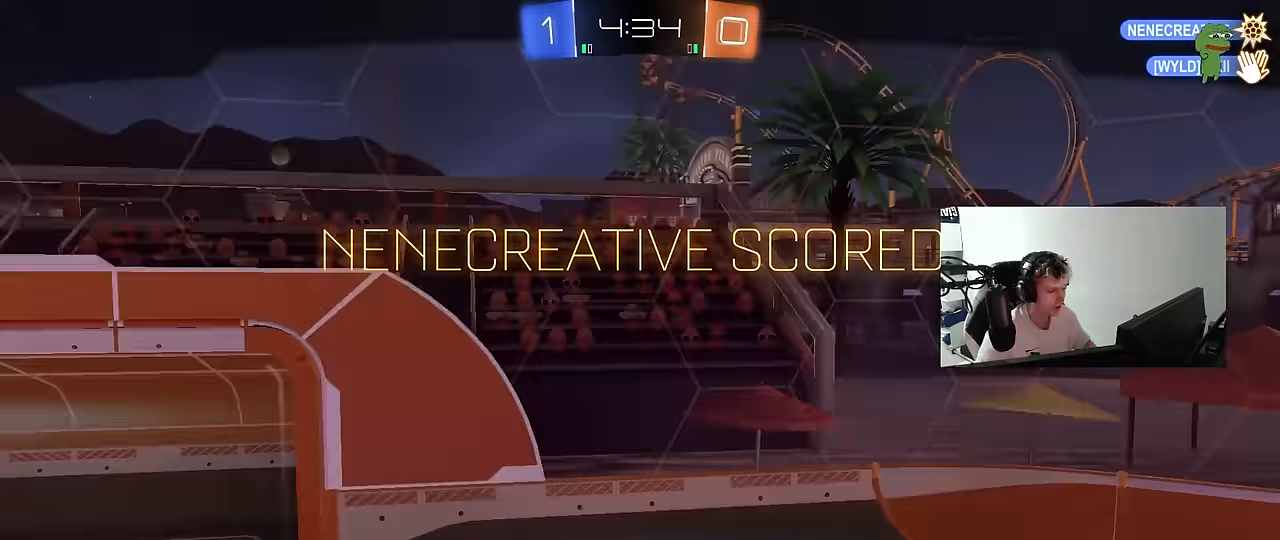
{"keys": [], "mouse": [], "mouse_move": "still", "events": []}
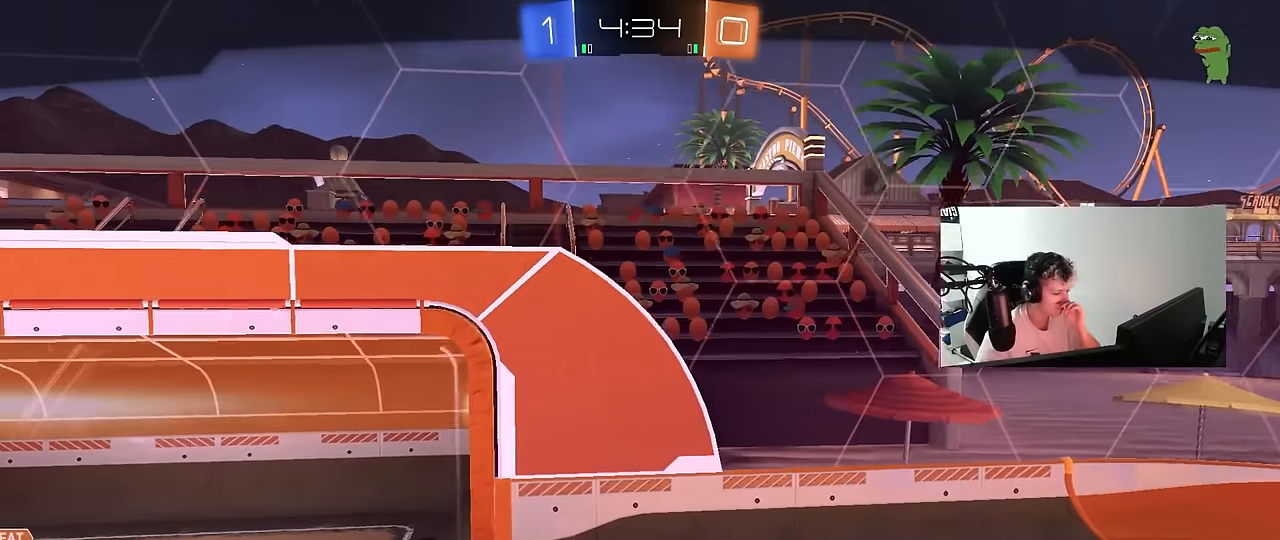
{"keys": [], "mouse": [], "mouse_move": "still", "events": []}
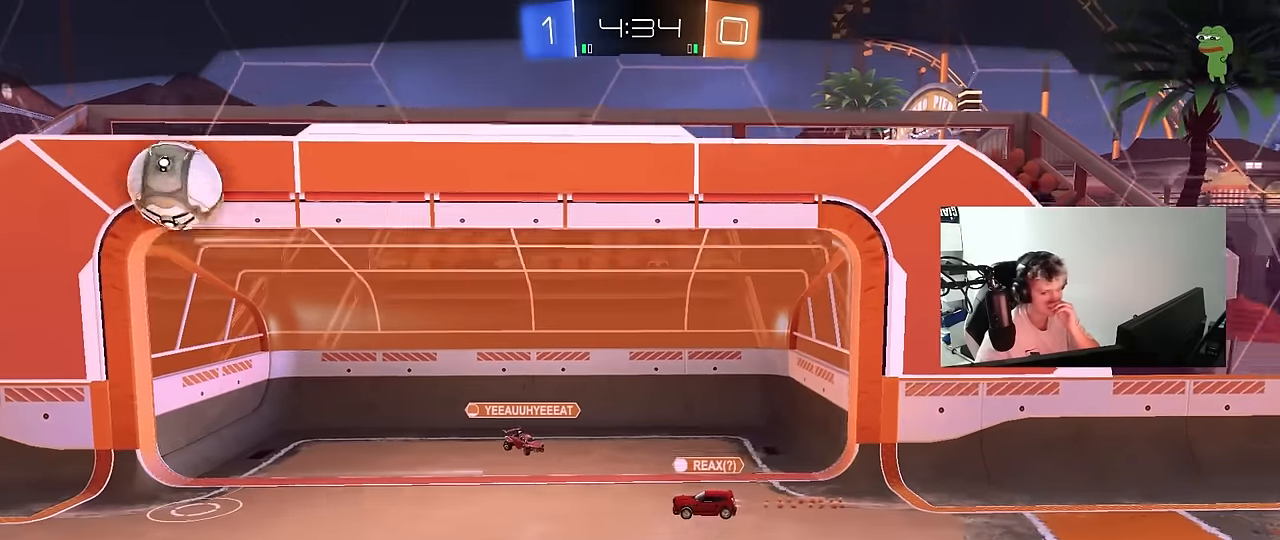
{"keys": [], "mouse": ["right"], "mouse_move": "still", "events": [[133, "mouse_right", "down"], [316, "mouse_right", "up"], [366, "mouse_right", "down"]]}
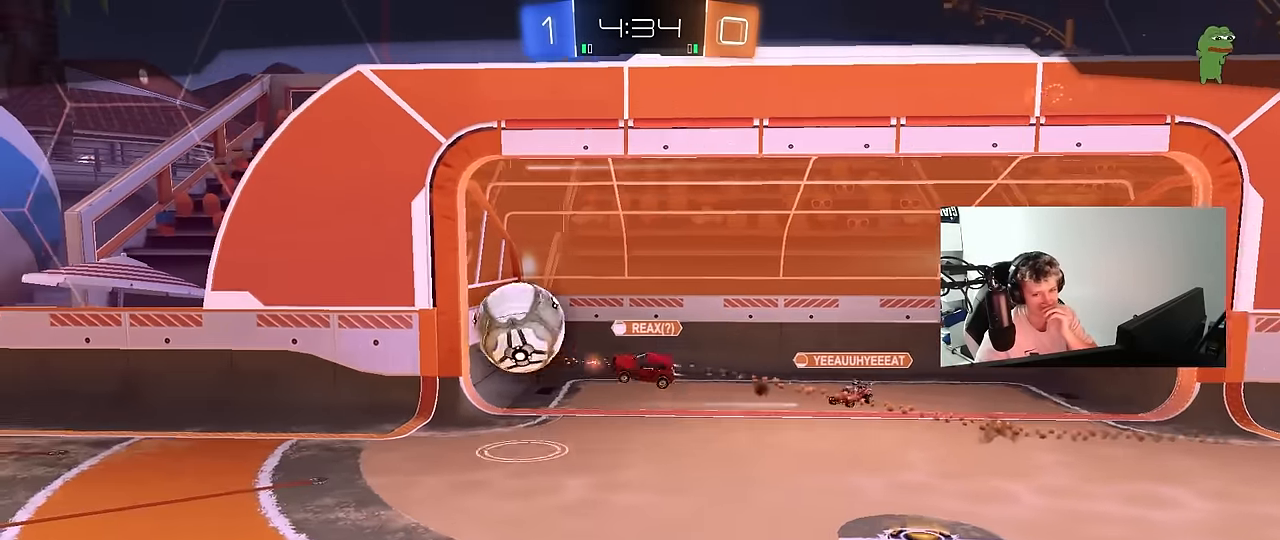
{"keys": [], "mouse": [], "mouse_move": "still", "events": [[100, "mouse_right", "up"], [200, "mouse_right", "down"], [433, "mouse_right", "up"]]}
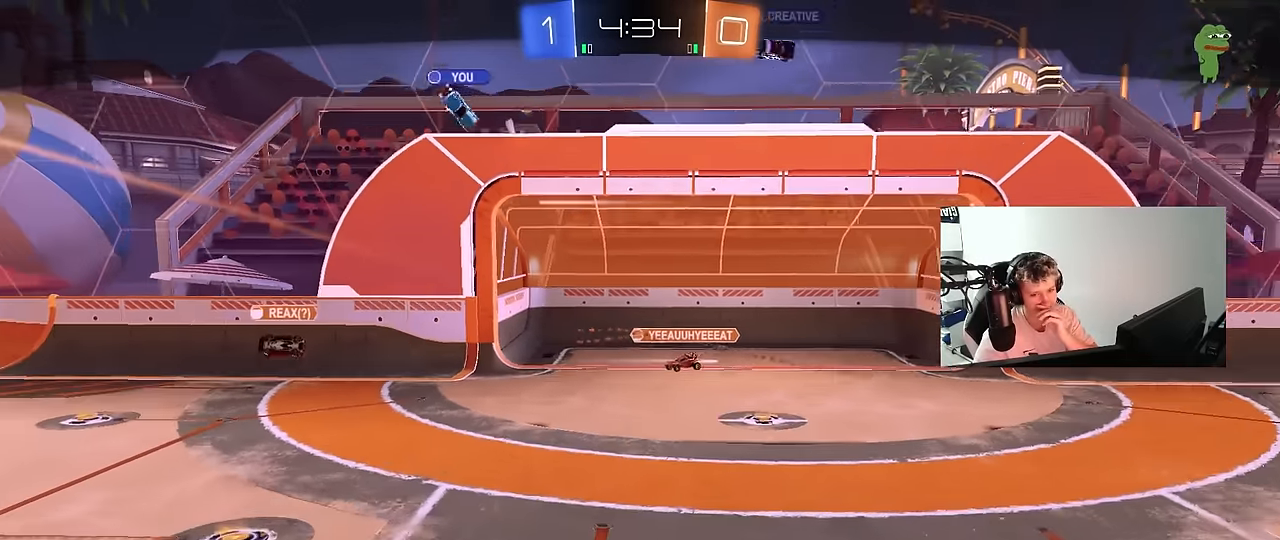
{"keys": [], "mouse": ["right"], "mouse_move": "still", "events": [[66, "mouse_right", "down"], [300, "mouse_right", "up"], [400, "mouse_right", "down"]]}
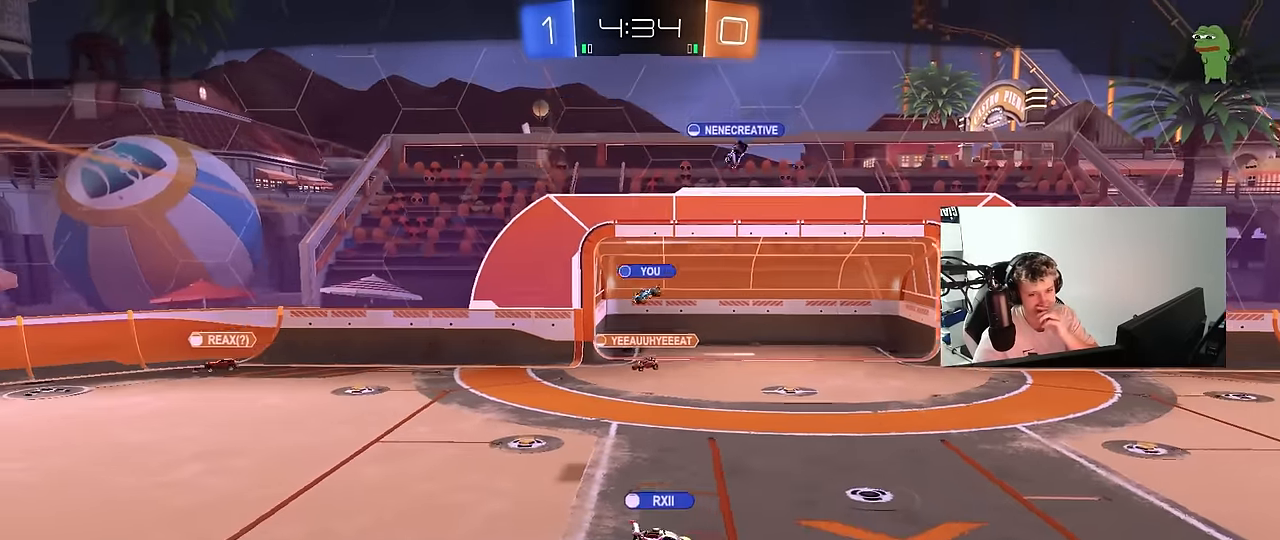
{"keys": [], "mouse": [], "mouse_move": "still", "events": [[83, "mouse_right", "up"], [266, "mouse_right", "down"], [466, "mouse_right", "up"]]}
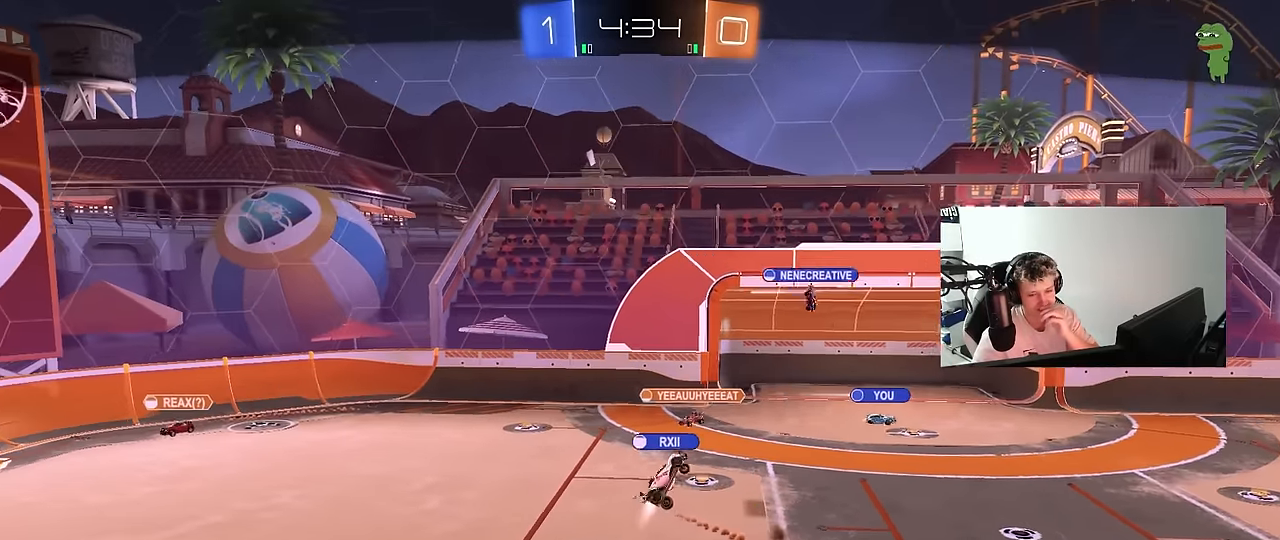
{"keys": [], "mouse": [], "mouse_move": "still", "events": [[100, "mouse_right", "down"], [283, "mouse_right", "up"]]}
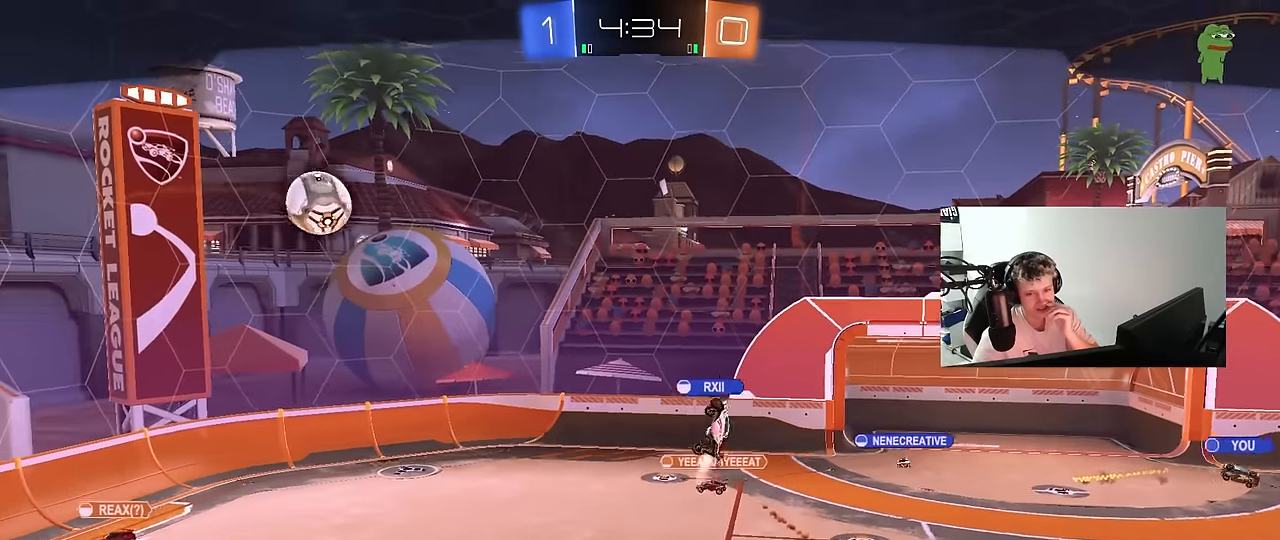
{"keys": [], "mouse": [], "mouse_move": "still", "events": []}
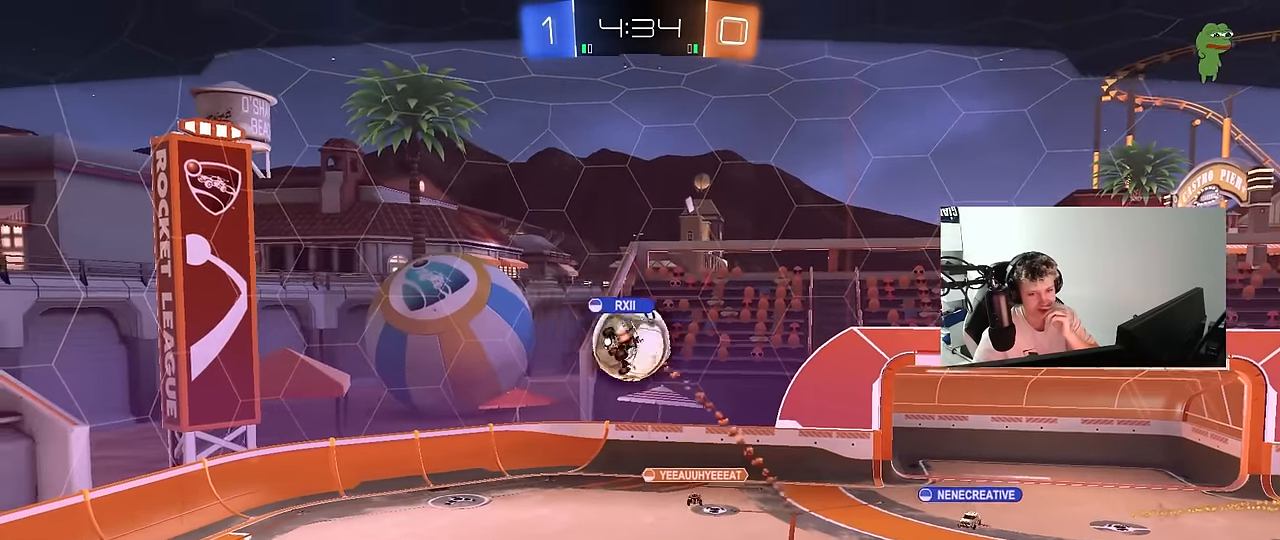
{"keys": [], "mouse": [], "mouse_move": "still", "events": []}
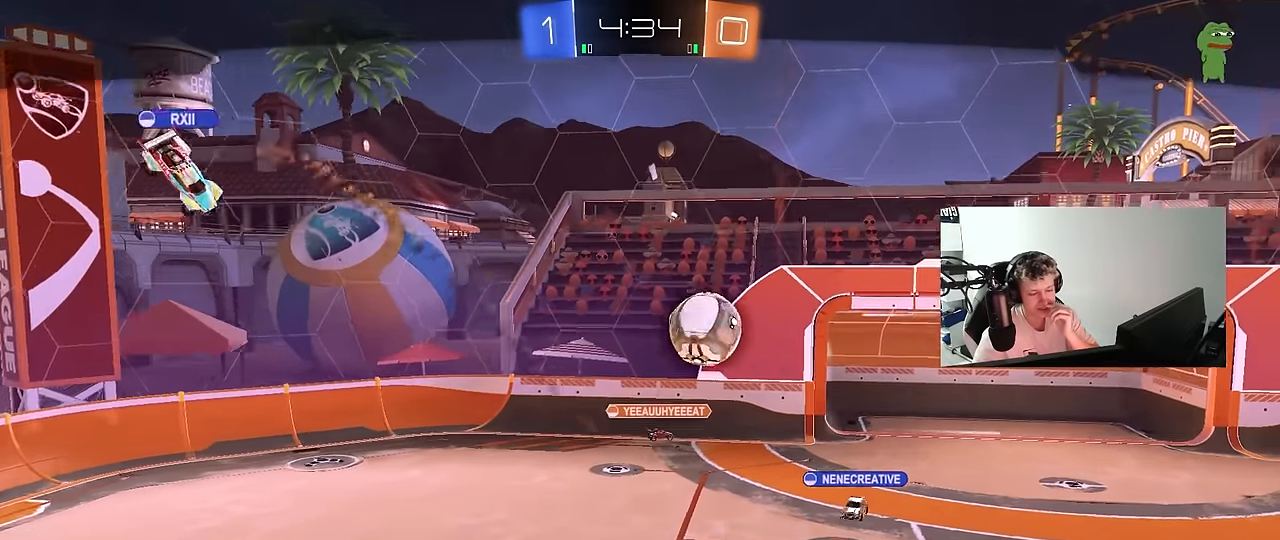
{"keys": [], "mouse": [], "mouse_move": "still", "events": []}
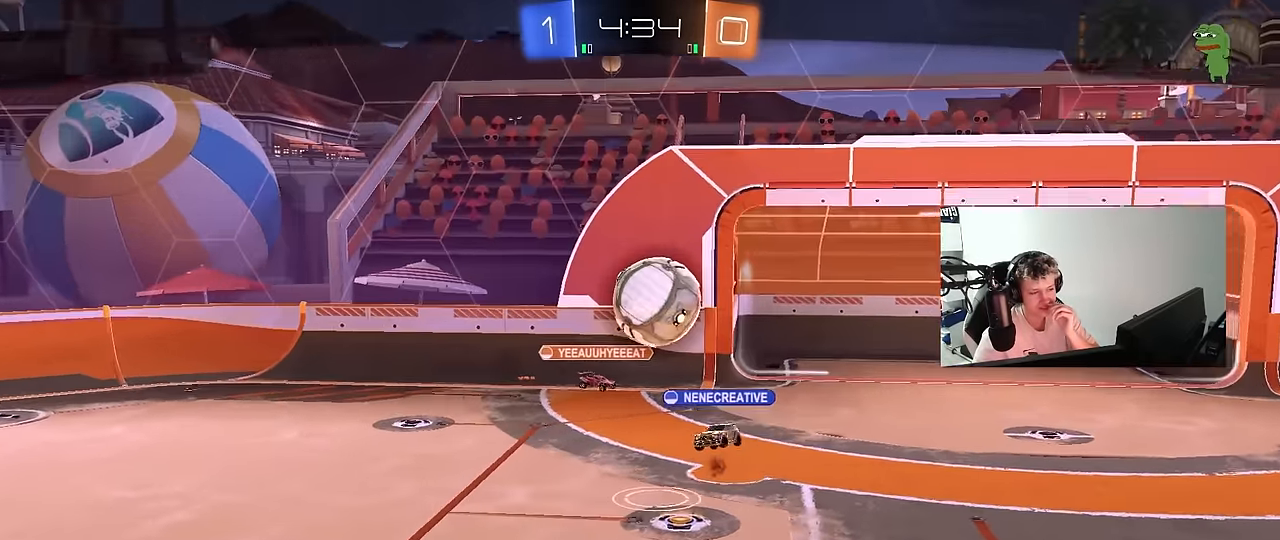
{"keys": [], "mouse": [], "mouse_move": "still", "events": []}
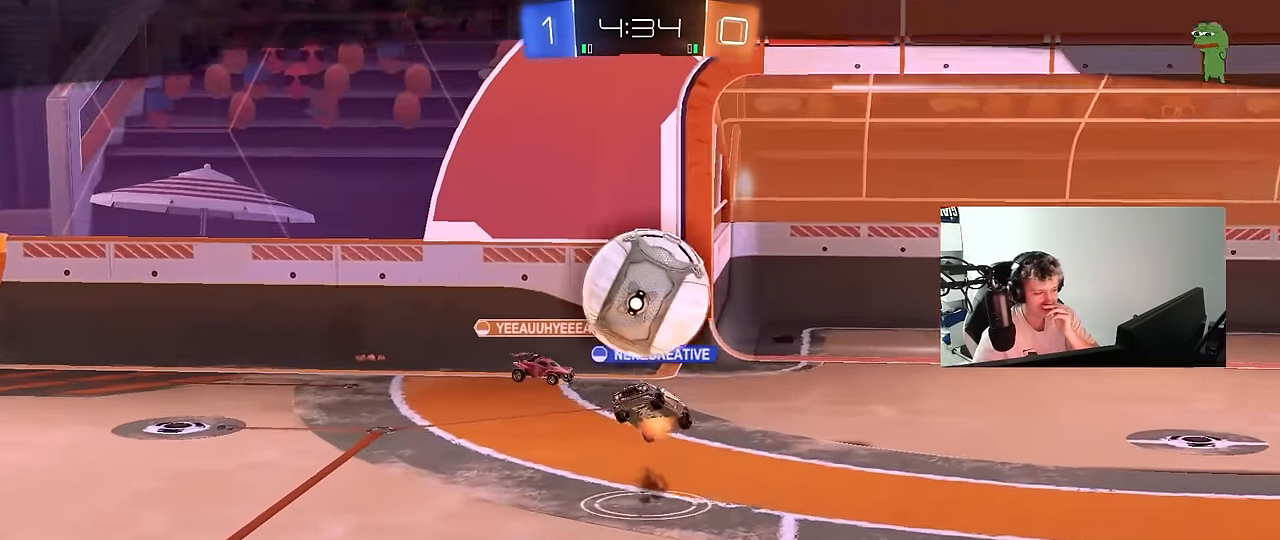
{"keys": [], "mouse": [], "mouse_move": "still", "events": []}
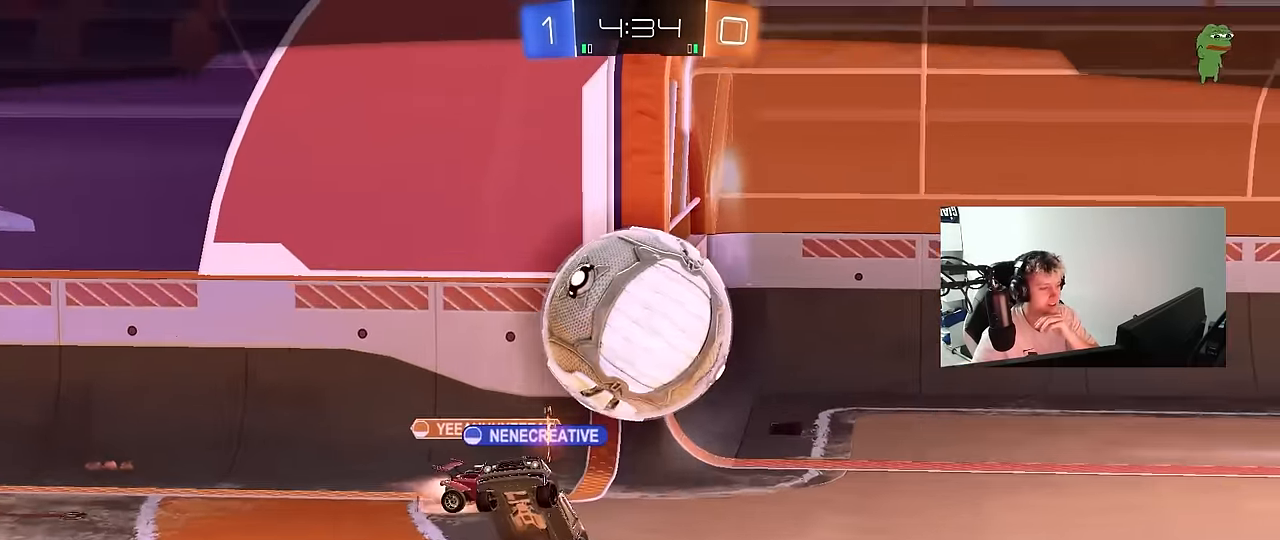
{"keys": [], "mouse": ["right"], "mouse_move": "still", "events": [[100, "mouse_right", "down"], [283, "mouse_right", "up"], [333, "mouse_right", "down"]]}
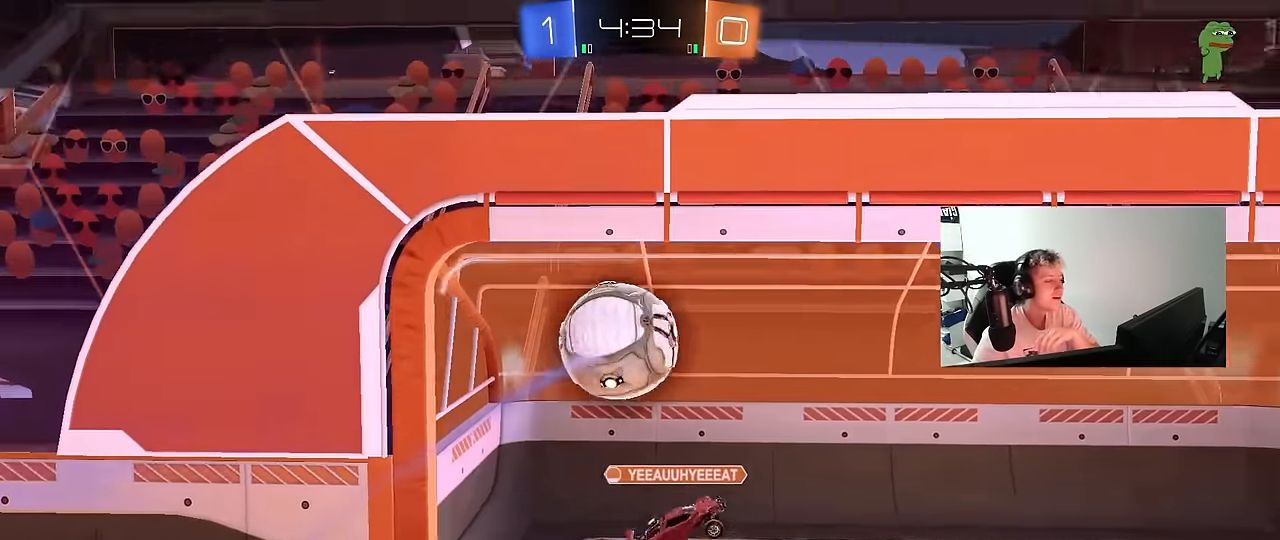
{"keys": [], "mouse": ["right"], "mouse_move": "still", "events": [[16, "mouse_right", "up"], [116, "mouse_right", "down"], [300, "mouse_right", "up"], [450, "mouse_right", "down"]]}
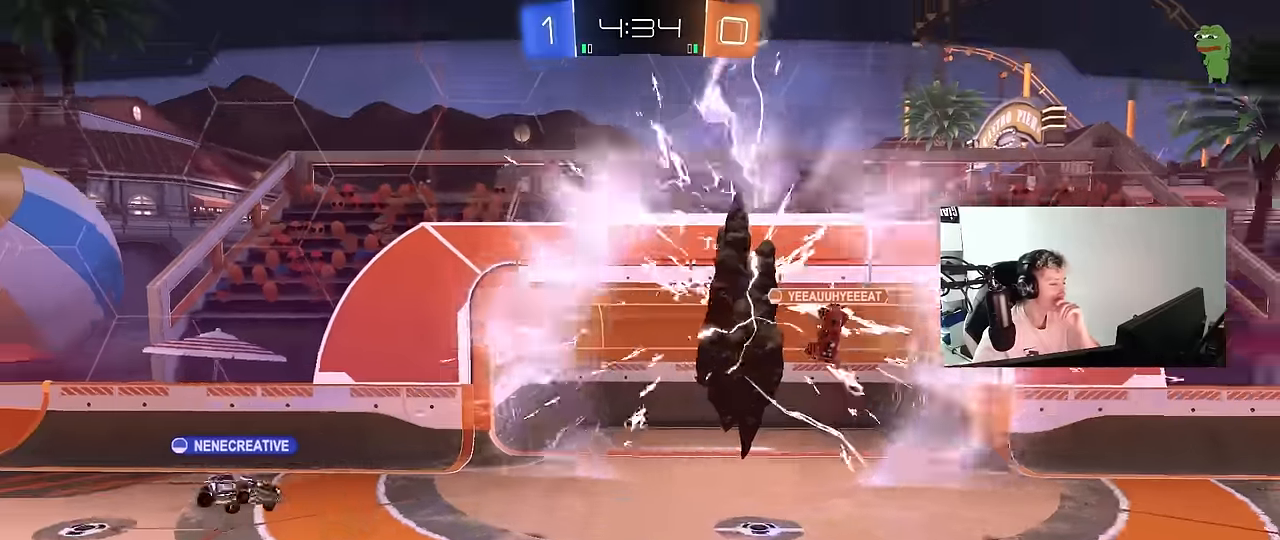
{"keys": [], "mouse": [], "mouse_move": "still", "events": [[134, "mouse_right", "up"]]}
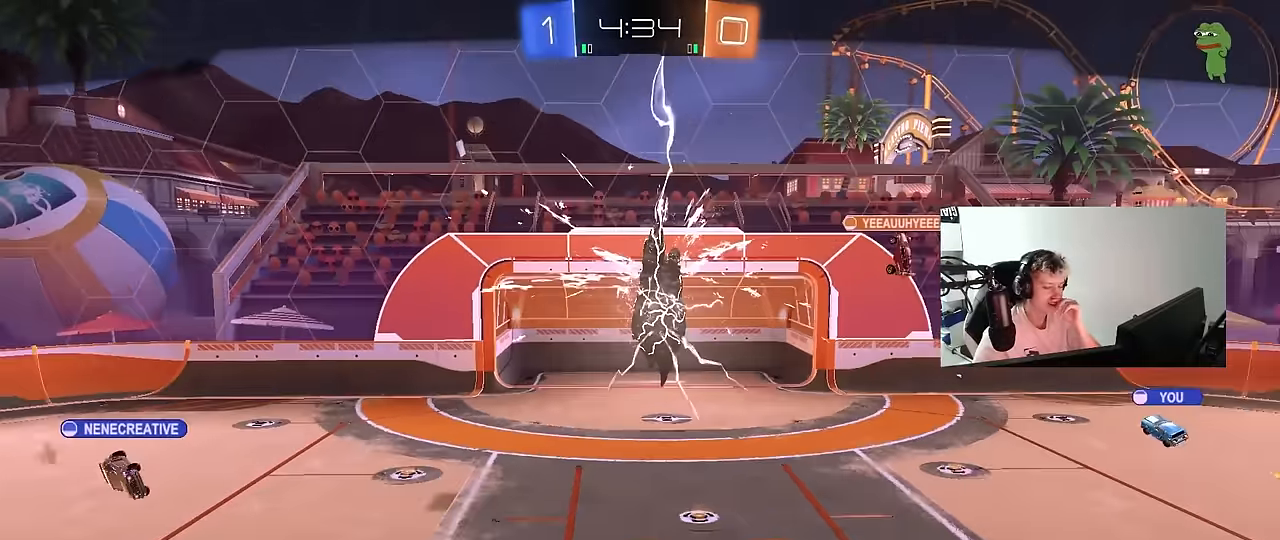
{"keys": [], "mouse": [], "mouse_move": "still", "events": []}
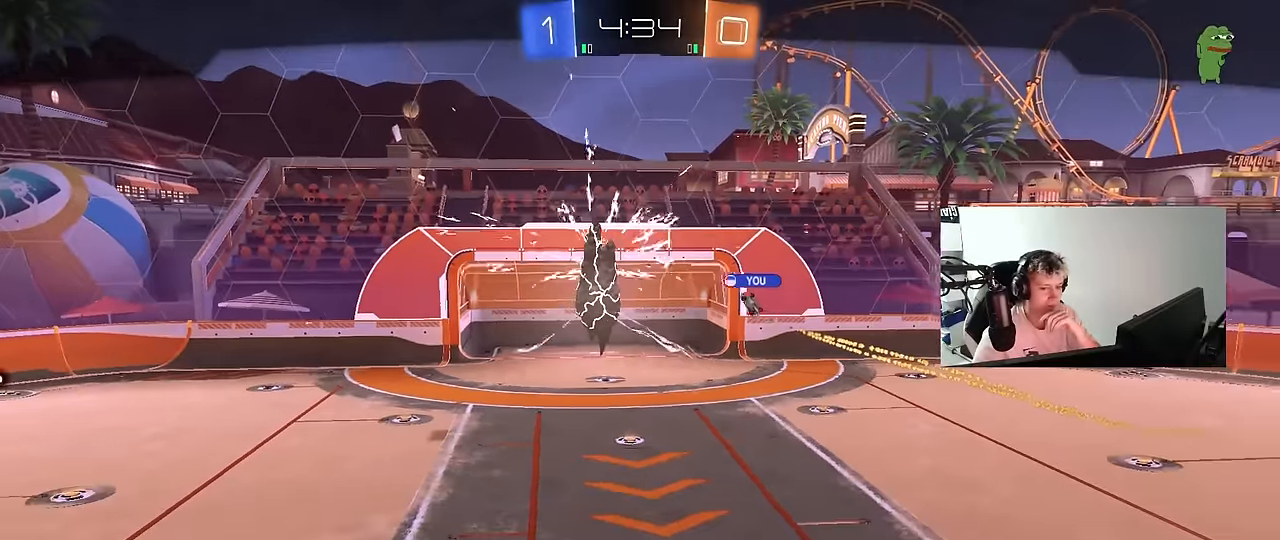
{"keys": [], "mouse": [], "mouse_move": "still", "events": [[17, "mouse_right", "down"], [200, "mouse_right", "up"], [250, "mouse_right", "down"], [484, "mouse_right", "up"]]}
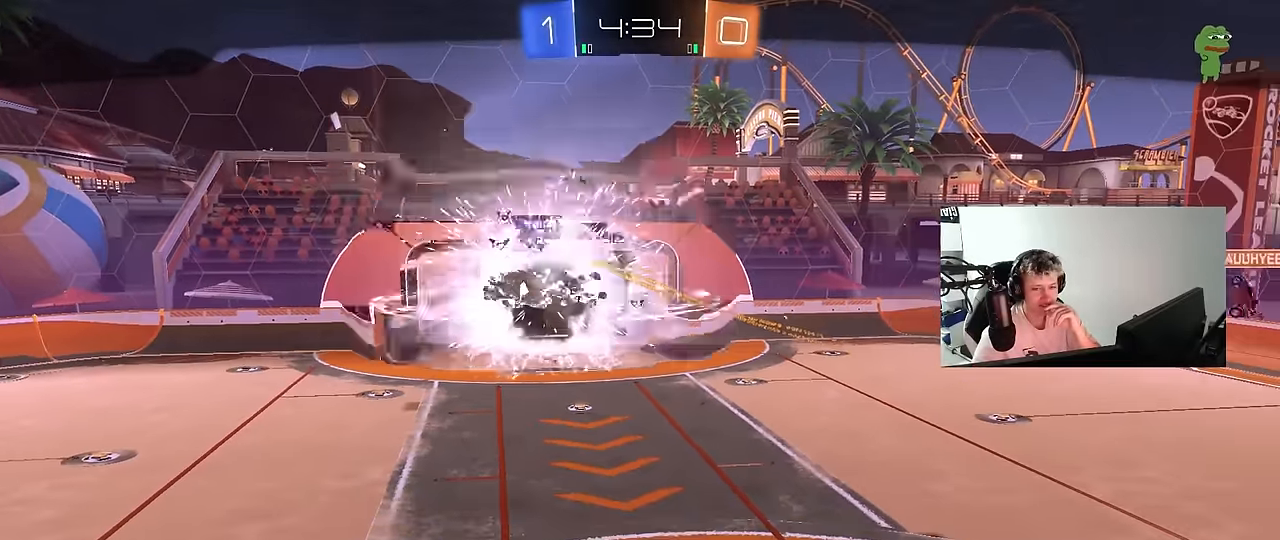
{"keys": [], "mouse": [], "mouse_move": "still", "events": [[34, "mouse_right", "down"], [184, "mouse_right", "up"], [317, "mouse_right", "down"], [500, "mouse_right", "up"]]}
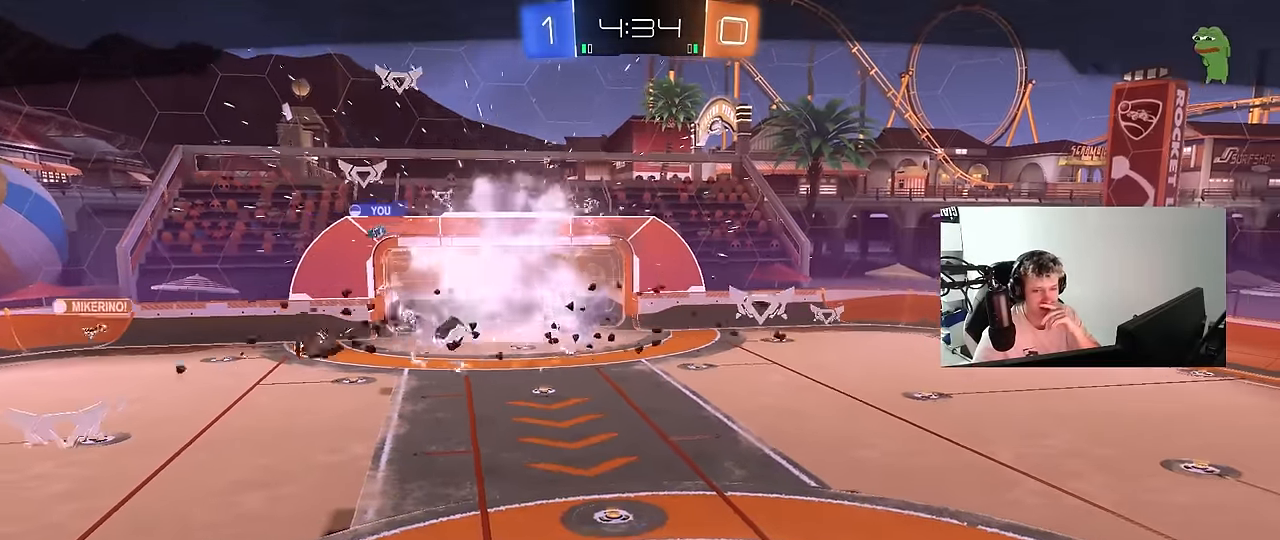
{"keys": [], "mouse": ["right"], "mouse_move": "still", "events": [[50, "mouse_right", "down"], [184, "mouse_right", "up"], [384, "mouse_right", "down"]]}
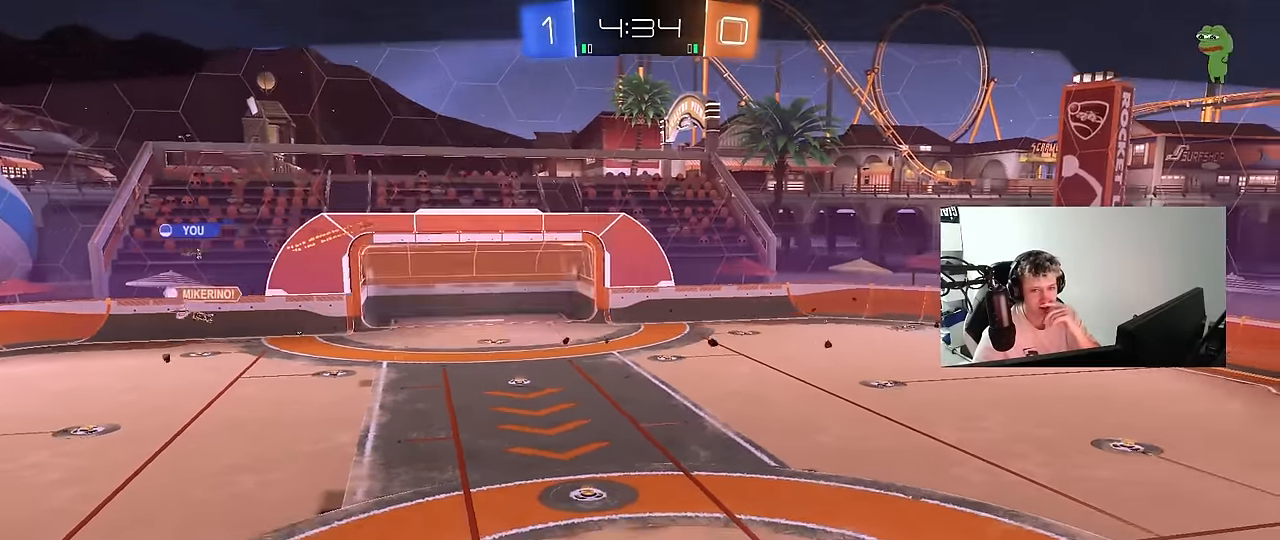
{"keys": [], "mouse": [], "mouse_move": "still", "events": [[117, "mouse_right", "up"], [200, "mouse_right", "down"], [400, "mouse_right", "up"]]}
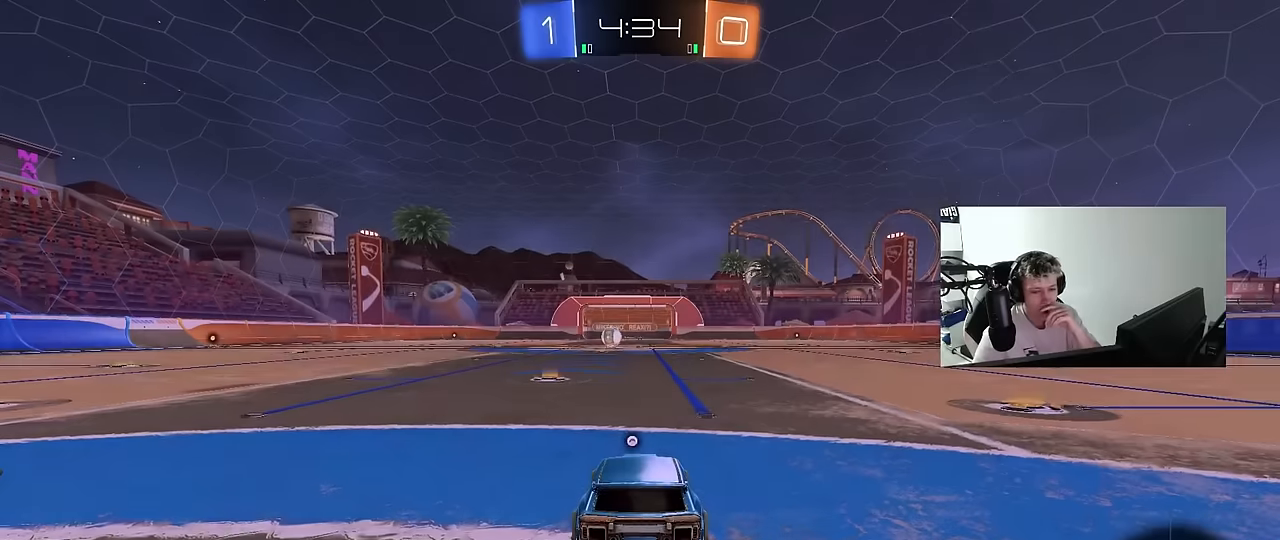
{"keys": [], "mouse": [], "mouse_move": "still", "events": []}
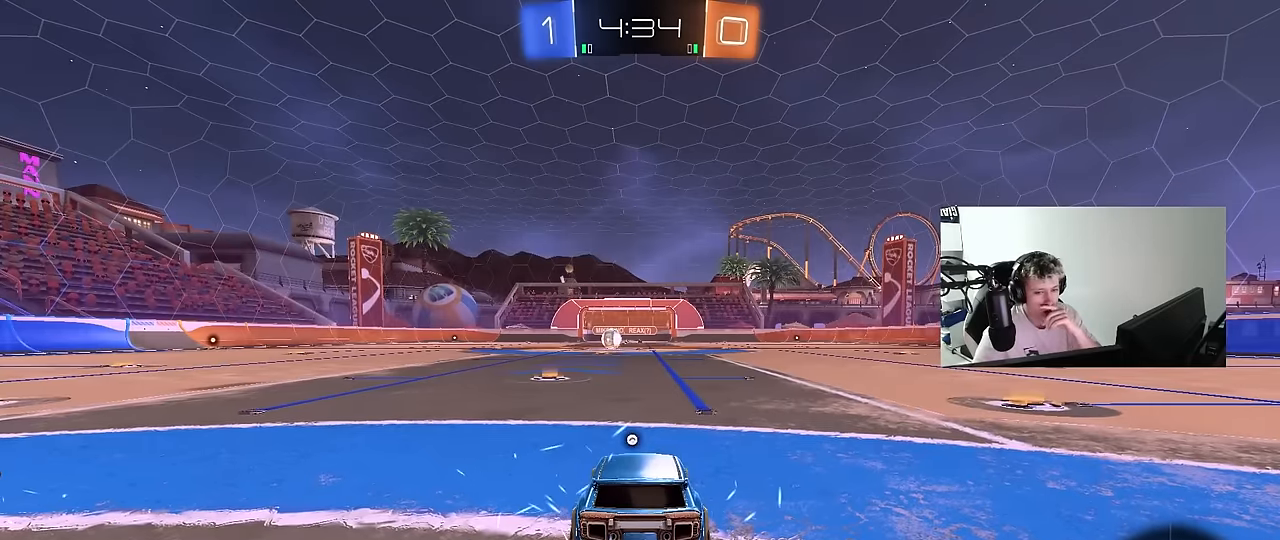
{"keys": [], "mouse": [], "mouse_move": "still", "events": []}
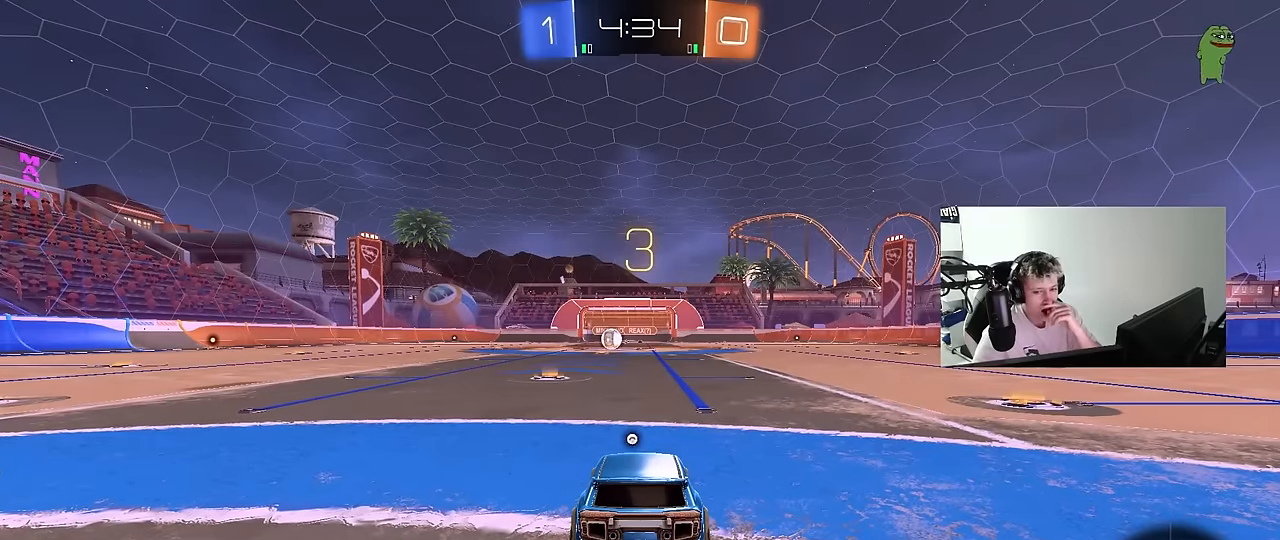
{"keys": [], "mouse": [], "mouse_move": "still", "events": []}
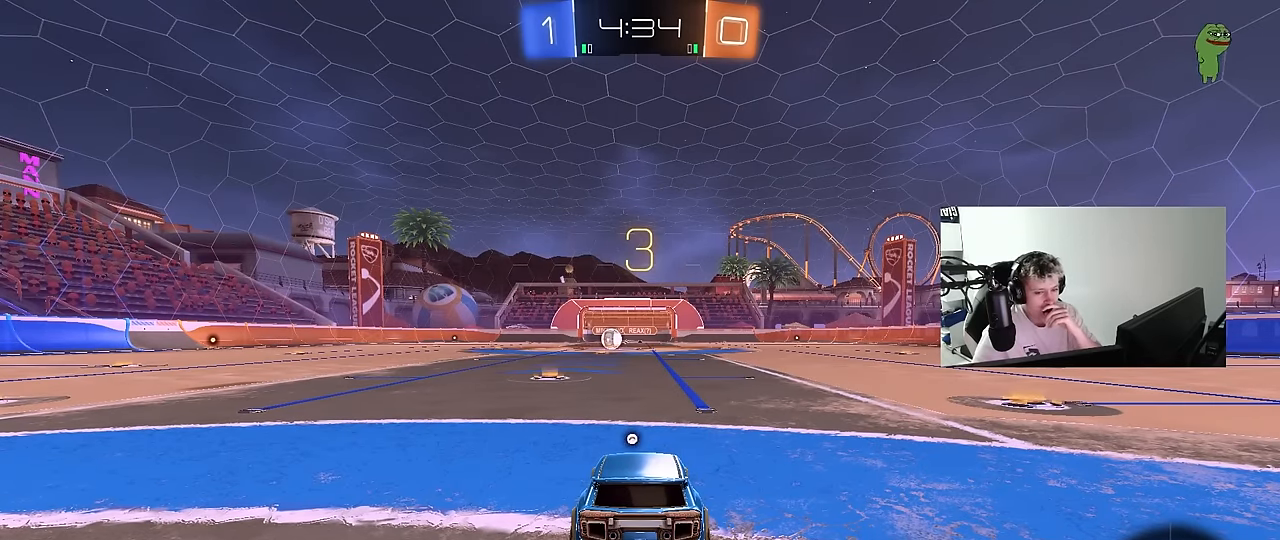
{"keys": [], "mouse": [], "mouse_move": "still", "events": []}
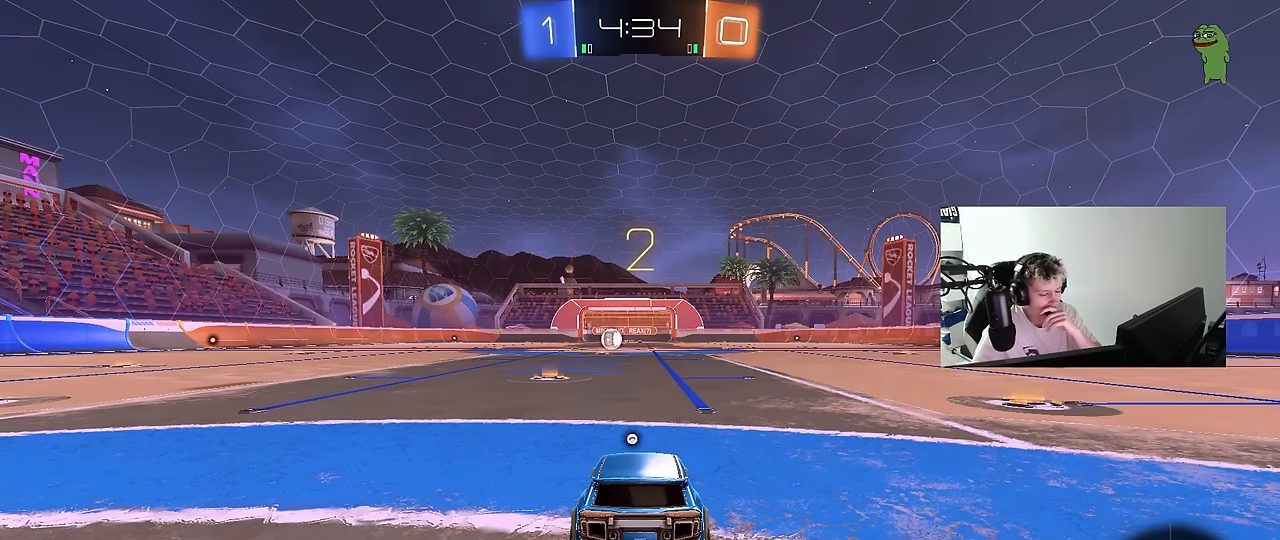
{"keys": [], "mouse": [], "mouse_move": "still", "events": []}
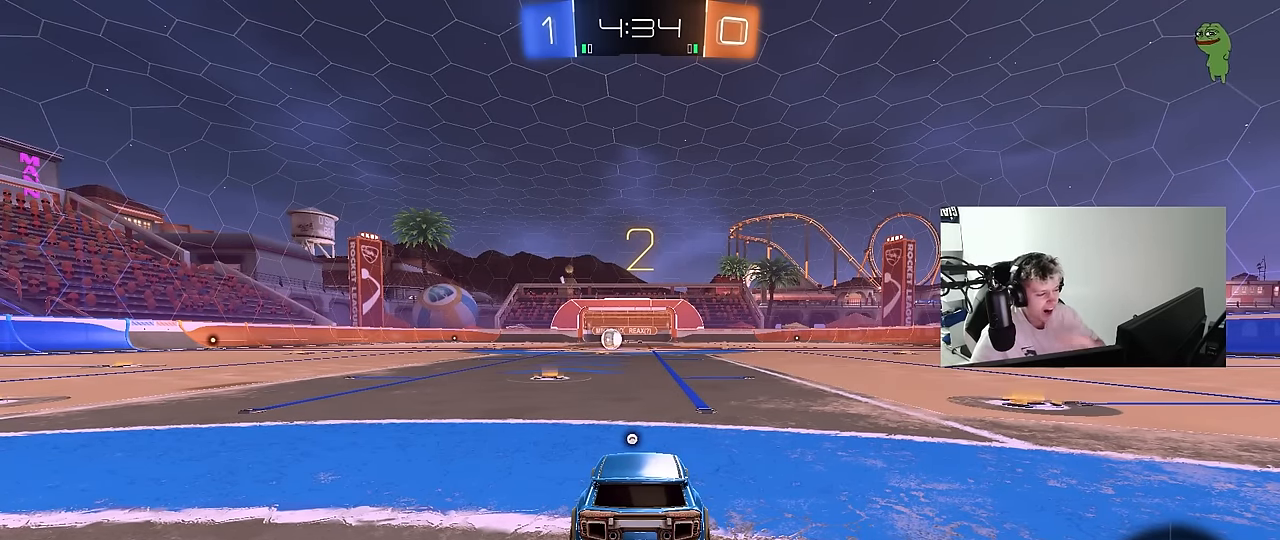
{"keys": ["space"], "mouse": [], "mouse_move": "still", "events": [[400, "space", "down"]]}
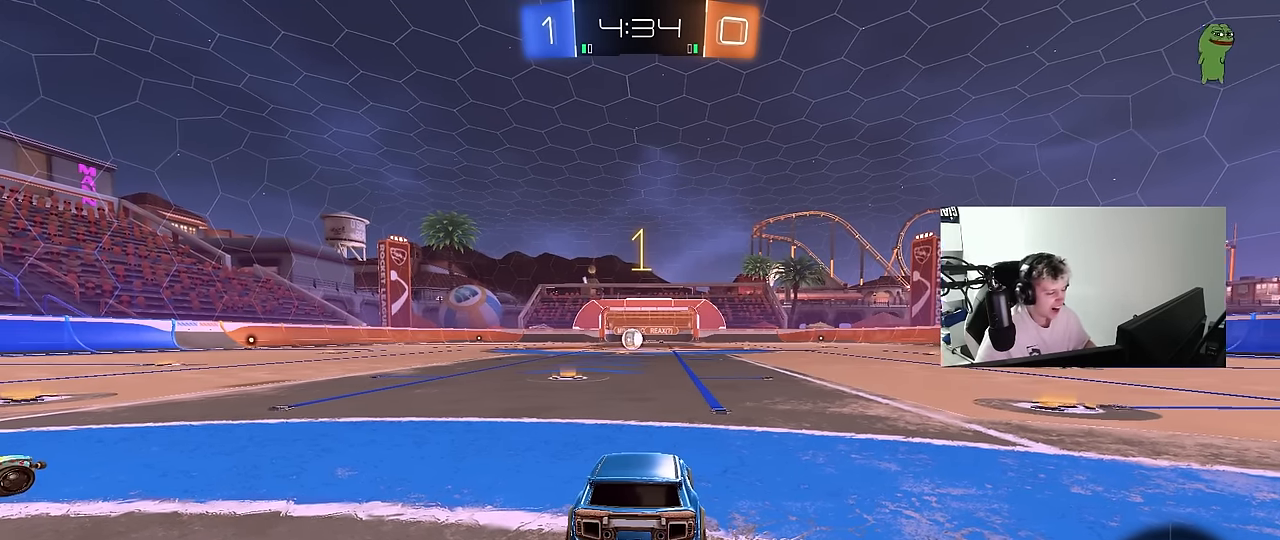
{"keys": ["d", "w"], "mouse": ["left"], "mouse_move": "down-right", "events": [[33, "space", "up"], [83, "w", "down"], [133, "d", "down"], [183, "mouse_left", "down"], [416, "shift", "down"], [500, "shift", "up"]]}
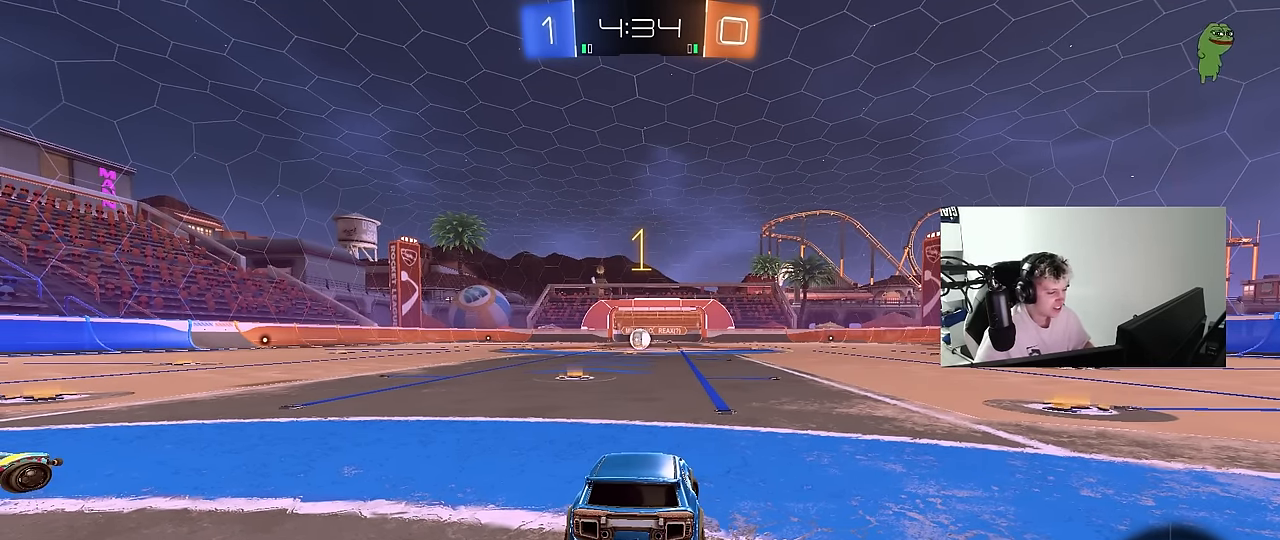
{"keys": ["d", "w"], "mouse": ["left"], "mouse_move": "still", "events": []}
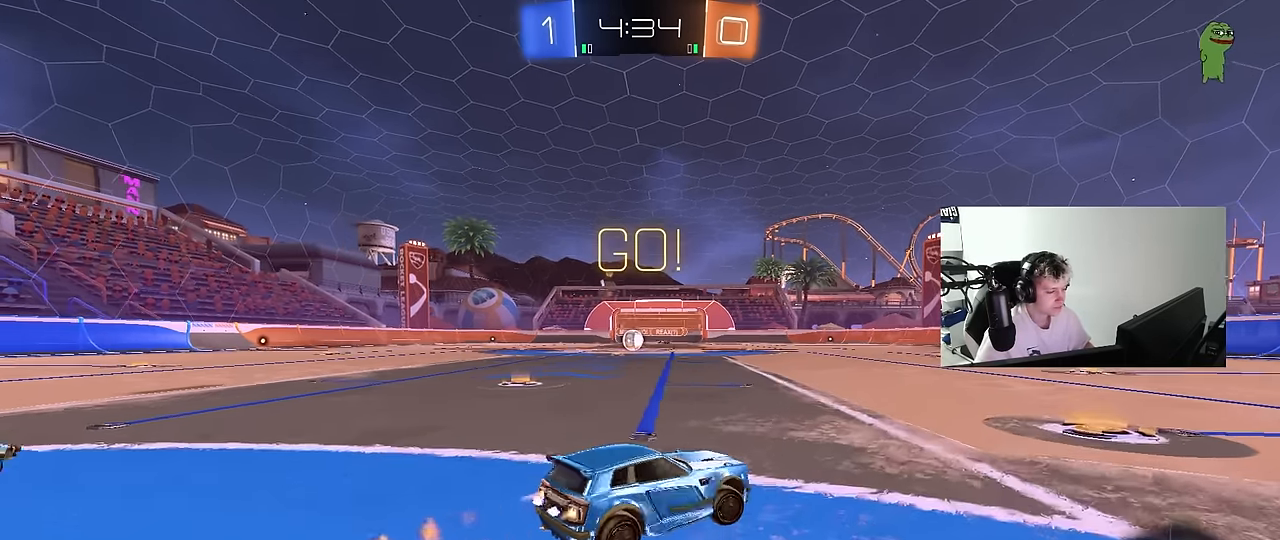
{"keys": ["d", "s", "shift", "space"], "mouse": ["left", "right"], "mouse_move": "down-left", "events": [[250, "mouse_right", "down"], [300, "shift", "down"], [350, "mouse_right", "up"], [400, "mouse_right", "down"], [400, "s", "down"], [433, "space", "down"], [433, "w", "up"]]}
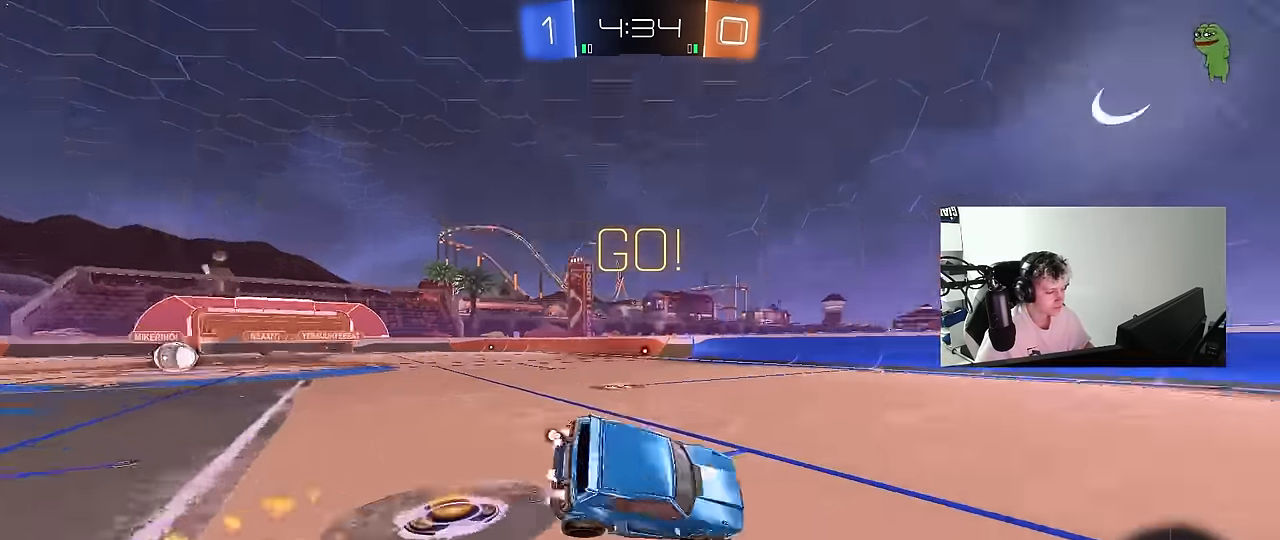
{"keys": ["d", "s", "shift", "space"], "mouse": [], "mouse_move": "still", "events": [[33, "mouse_right", "up"], [83, "space", "up"], [266, "s", "up"], [366, "s", "down"], [416, "mouse_left", "up"], [500, "space", "down"]]}